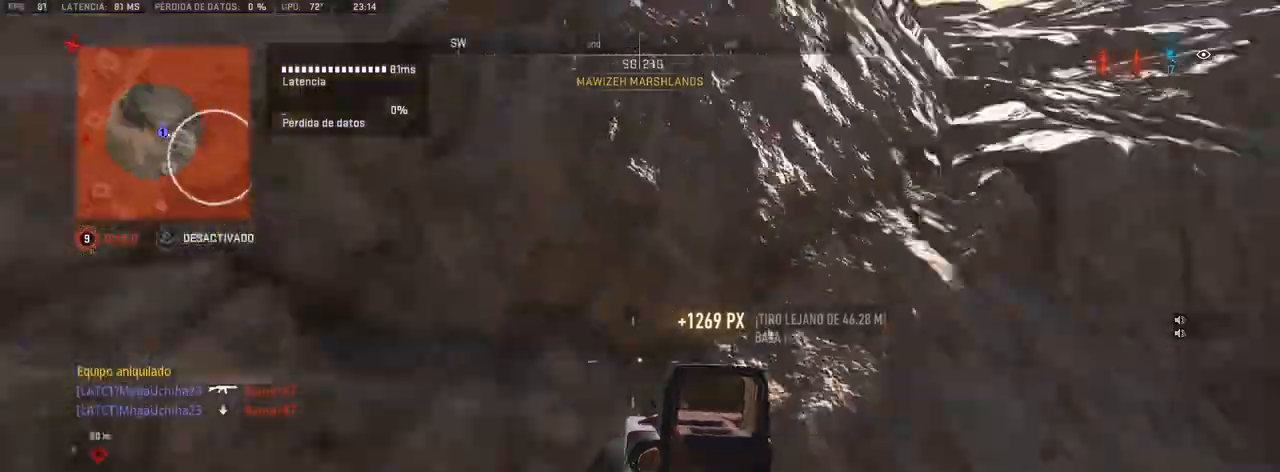
Gameplay with a controller (PlayStation layout); each line is a JSON object with the inputs held at the frame after it. "events" lists button and stick changes between this image and that frame as [ms after this image, input, new state], when the widget could be followed in between. Not read: CROSS.
{"buttons": [], "left_stick": "up", "right_stick": "center", "events": [[50, "left_stick", "up"], [100, "right_stick", "center"]]}
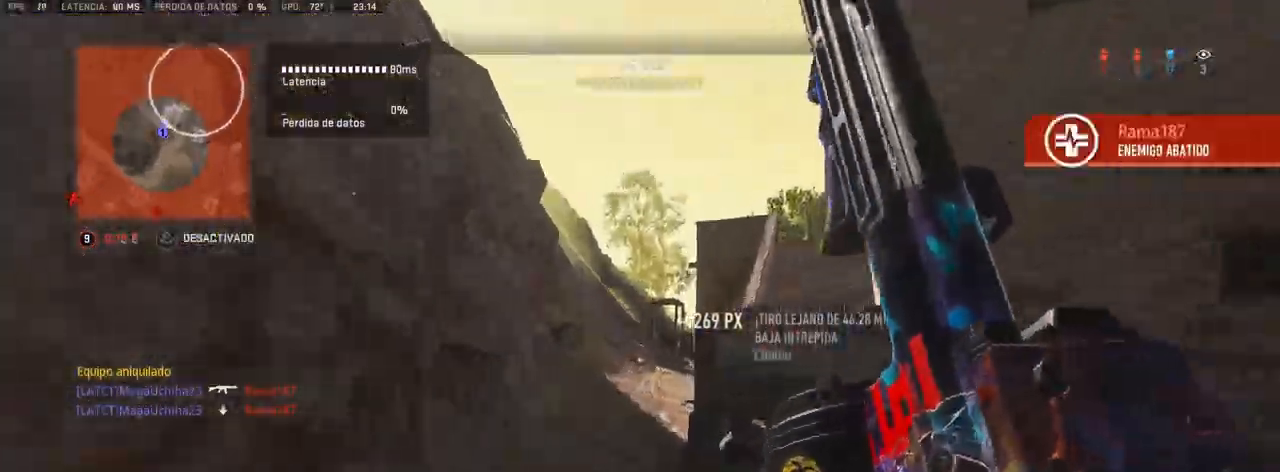
{"buttons": [], "left_stick": "up", "right_stick": "center", "events": [[150, "right_stick", "down-right"], [267, "right_stick", "left"], [417, "right_stick", "center"]]}
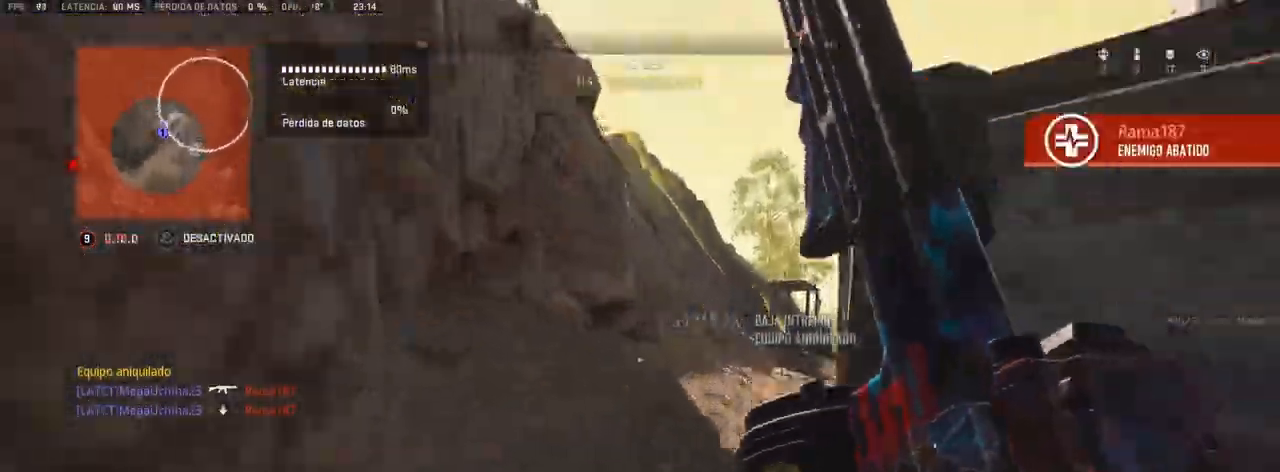
{"buttons": [], "left_stick": "up", "right_stick": "center", "events": [[133, "right_stick", "right"], [250, "right_stick", "center"]]}
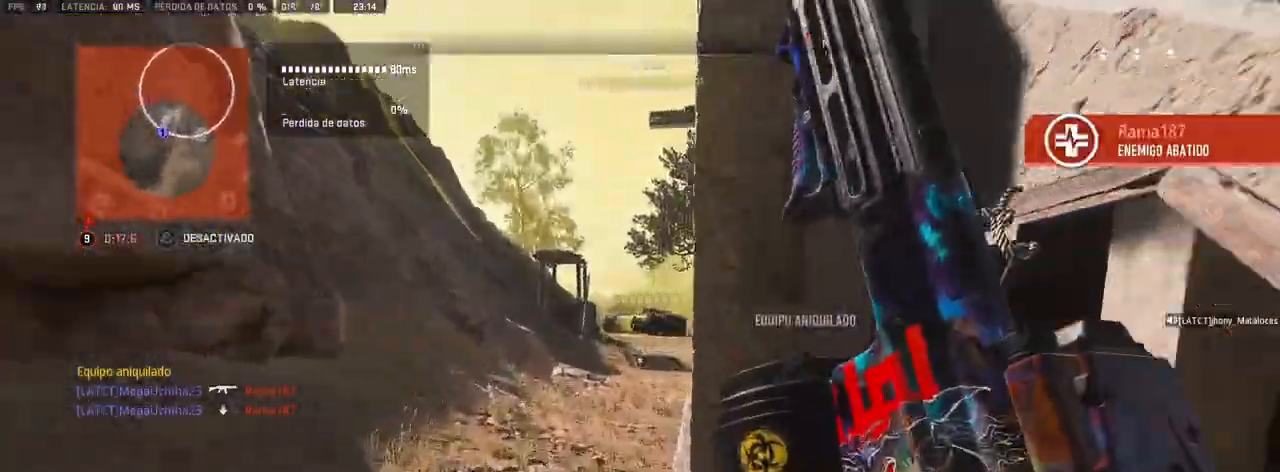
{"buttons": ["SQUARE"], "left_stick": "up-left", "right_stick": "center", "events": [[100, "SQUARE", "down"], [100, "left_stick", "up-right"], [433, "left_stick", "up-left"]]}
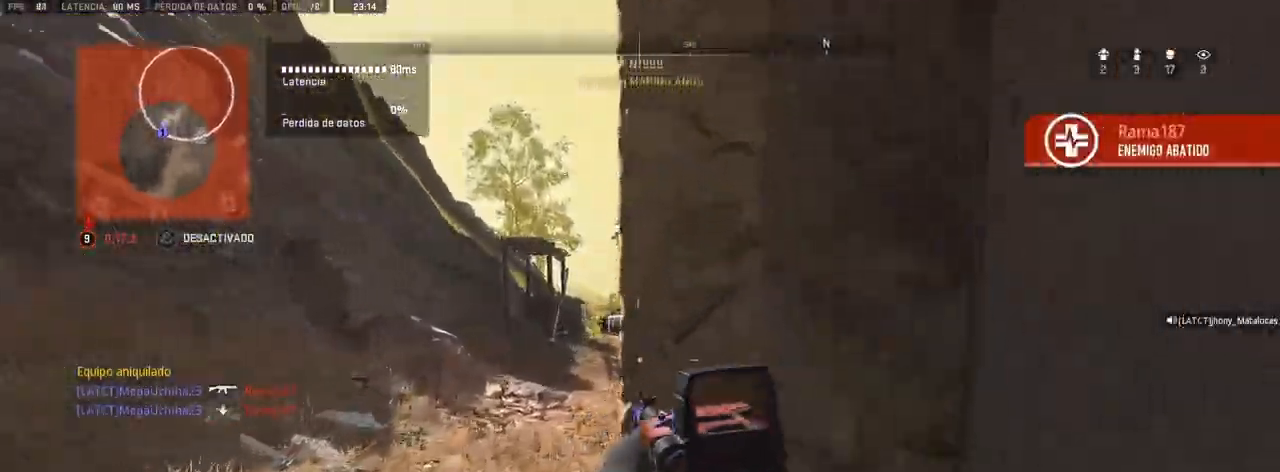
{"buttons": [], "left_stick": "up", "right_stick": "center", "events": [[50, "SQUARE", "up"], [183, "left_stick", "up"]]}